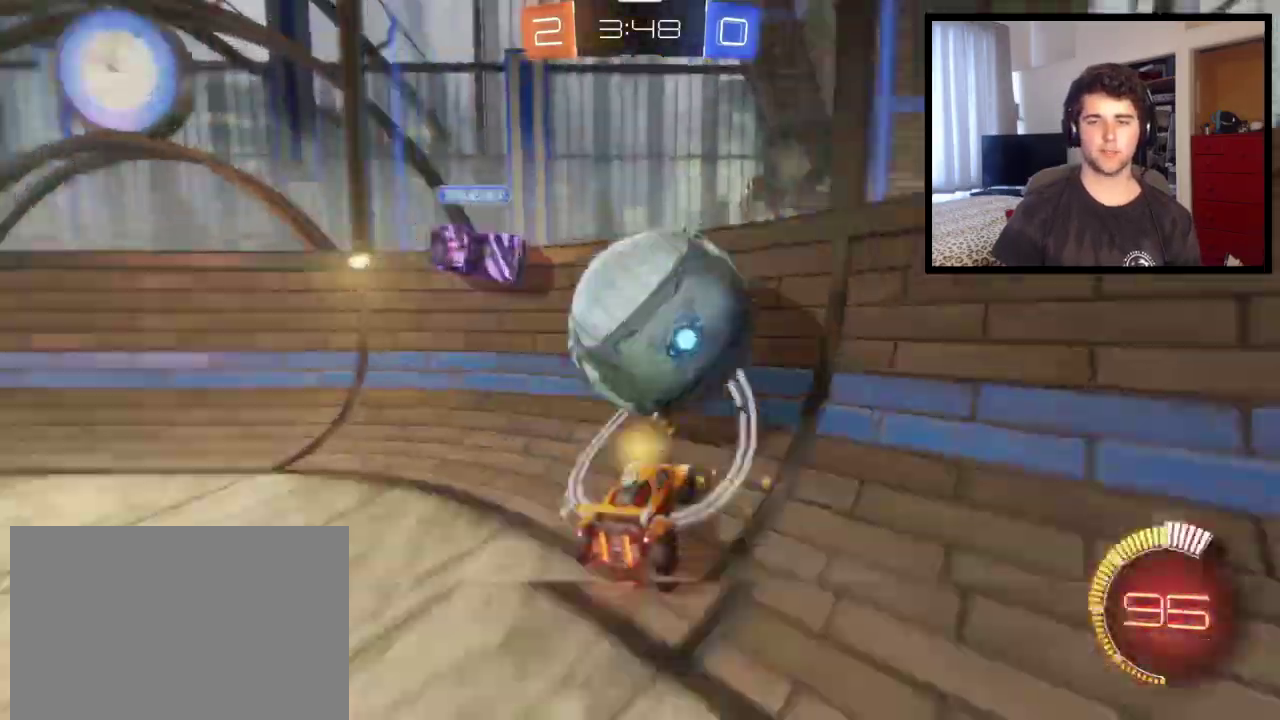
Gameplay with a controller (PlayStation layout); each line is a JSON object with the inputs held at the frame after it. "events" lists button and stick changes between this image and that frame as [ms after this image, input, new state], when the widget could be followed in between. This overlay highlights the sticks when they move; stick clicks (L3 R3) are not distinguishable. Not read: R1 R2.
{"buttons": [], "left_stick": "right", "right_stick": "center", "events": []}
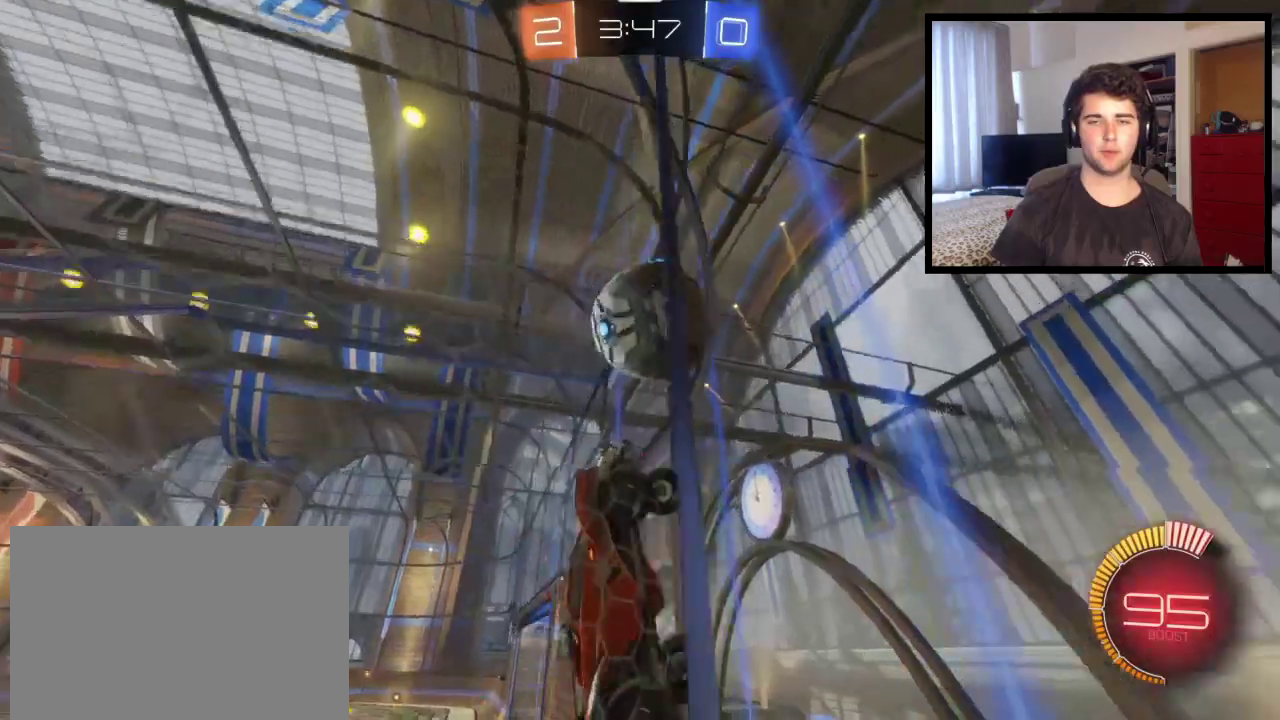
{"buttons": [], "left_stick": "right", "right_stick": "center", "events": []}
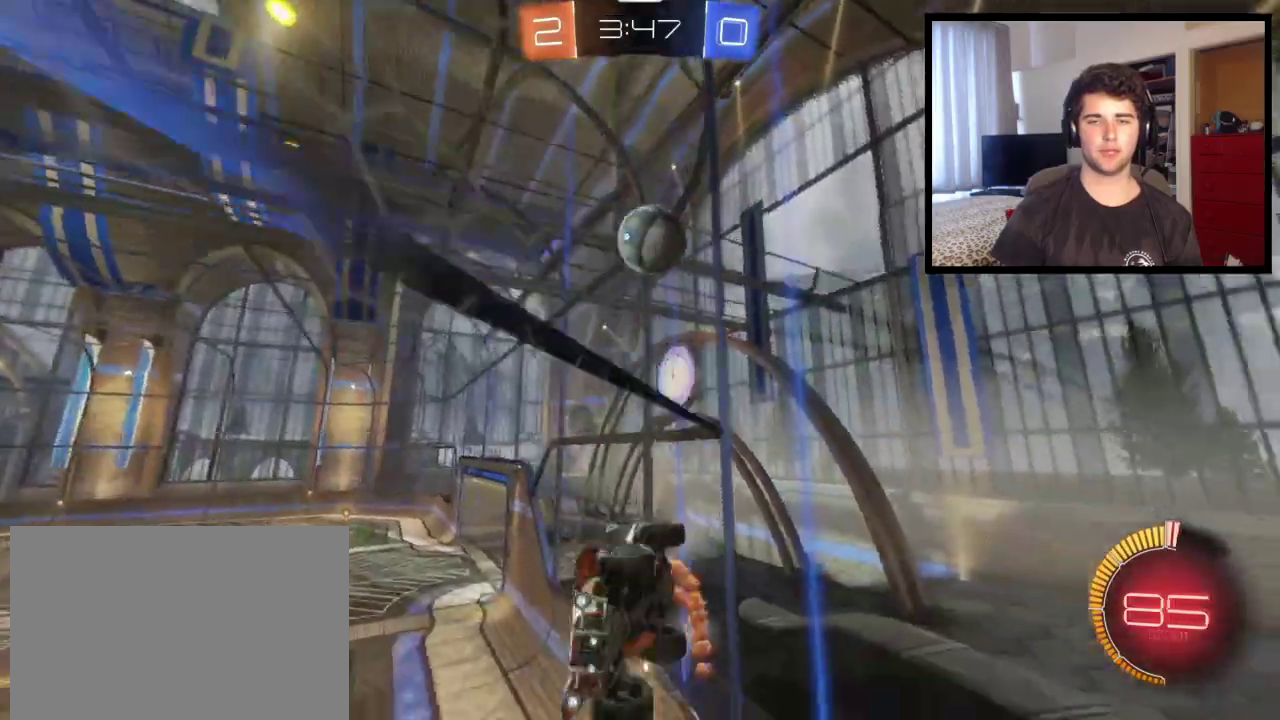
{"buttons": [], "left_stick": "down-right", "right_stick": "center", "events": [[67, "left_stick", "down-right"], [134, "left_stick", "center"], [267, "left_stick", "down-right"]]}
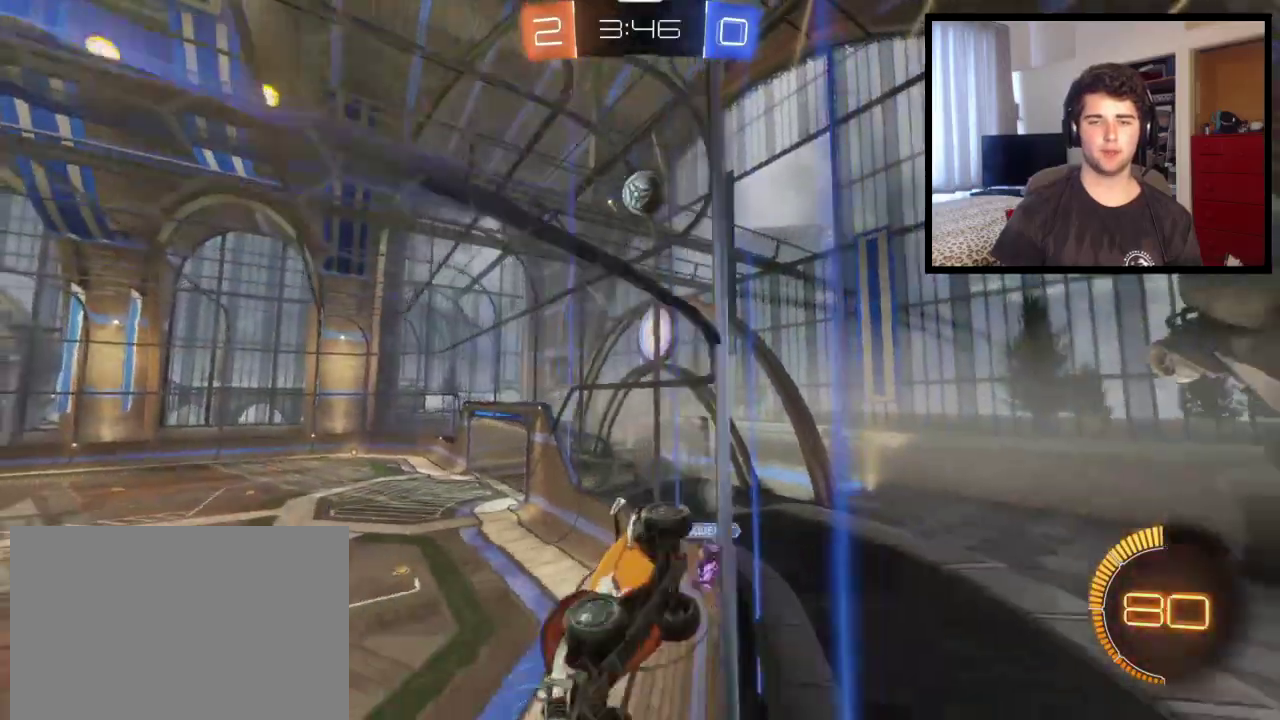
{"buttons": [], "left_stick": "down-right", "right_stick": "center", "events": [[233, "left_stick", "center"], [400, "left_stick", "down-right"]]}
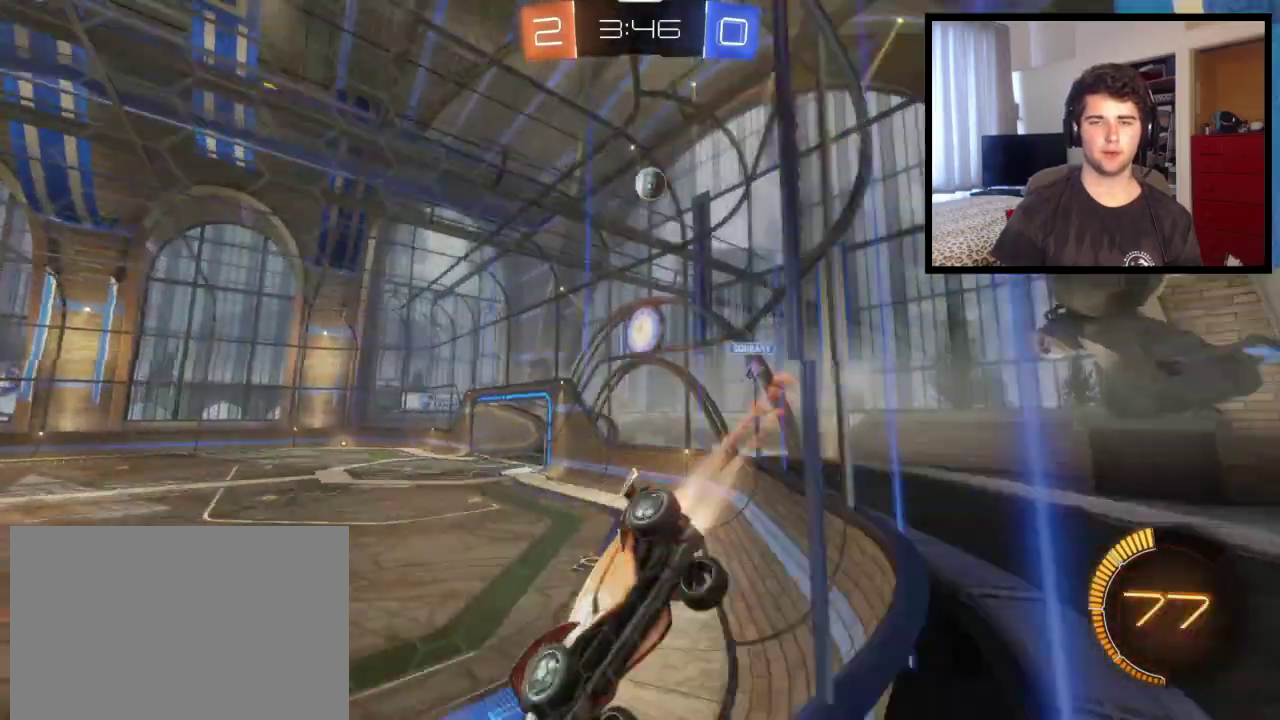
{"buttons": [], "left_stick": "center", "right_stick": "center", "events": [[67, "left_stick", "center"], [201, "left_stick", "right"], [401, "left_stick", "center"]]}
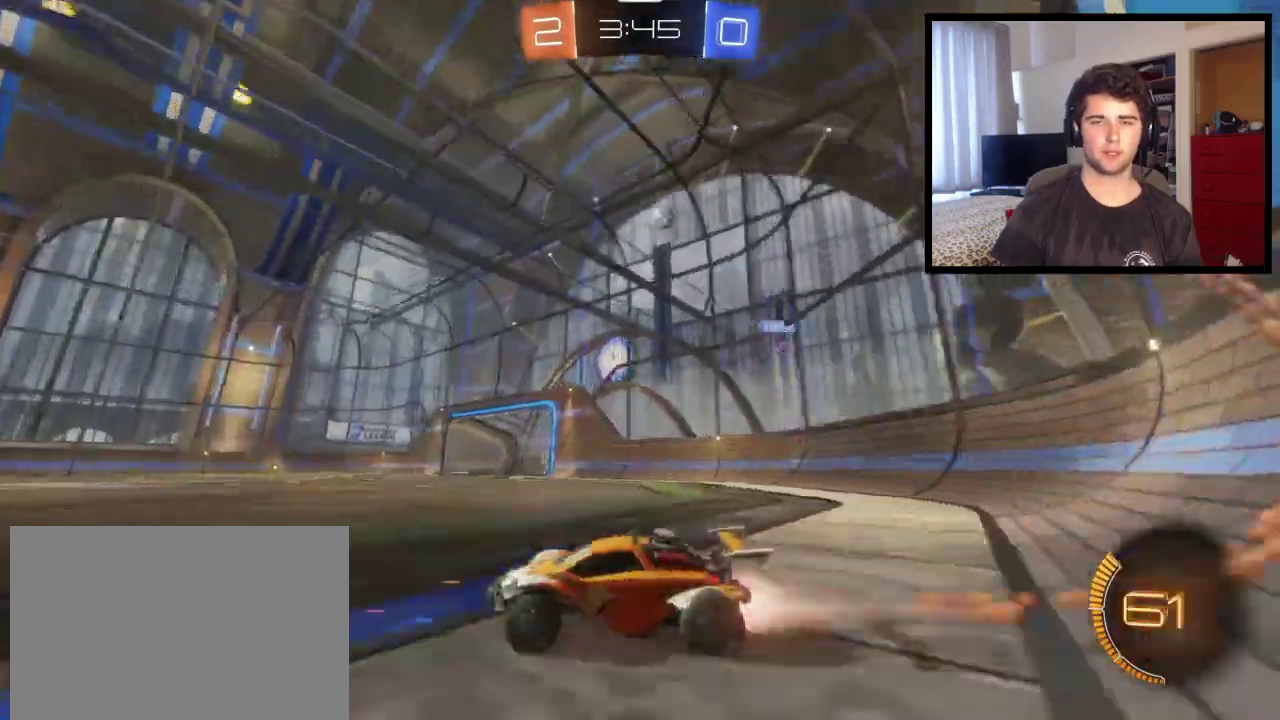
{"buttons": [], "left_stick": "down-right", "right_stick": "center", "events": [[267, "left_stick", "right"], [500, "left_stick", "down-right"]]}
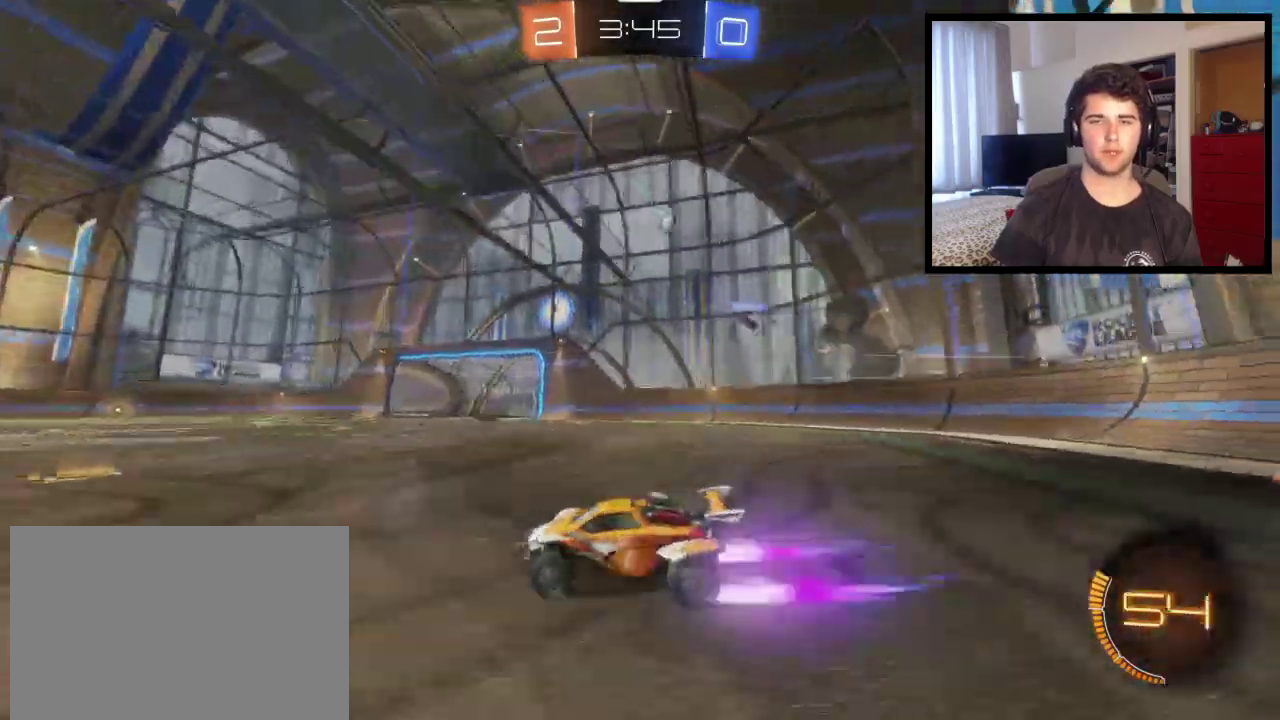
{"buttons": [], "left_stick": "down-right", "right_stick": "center", "events": [[234, "L1", "down"], [301, "L1", "up"]]}
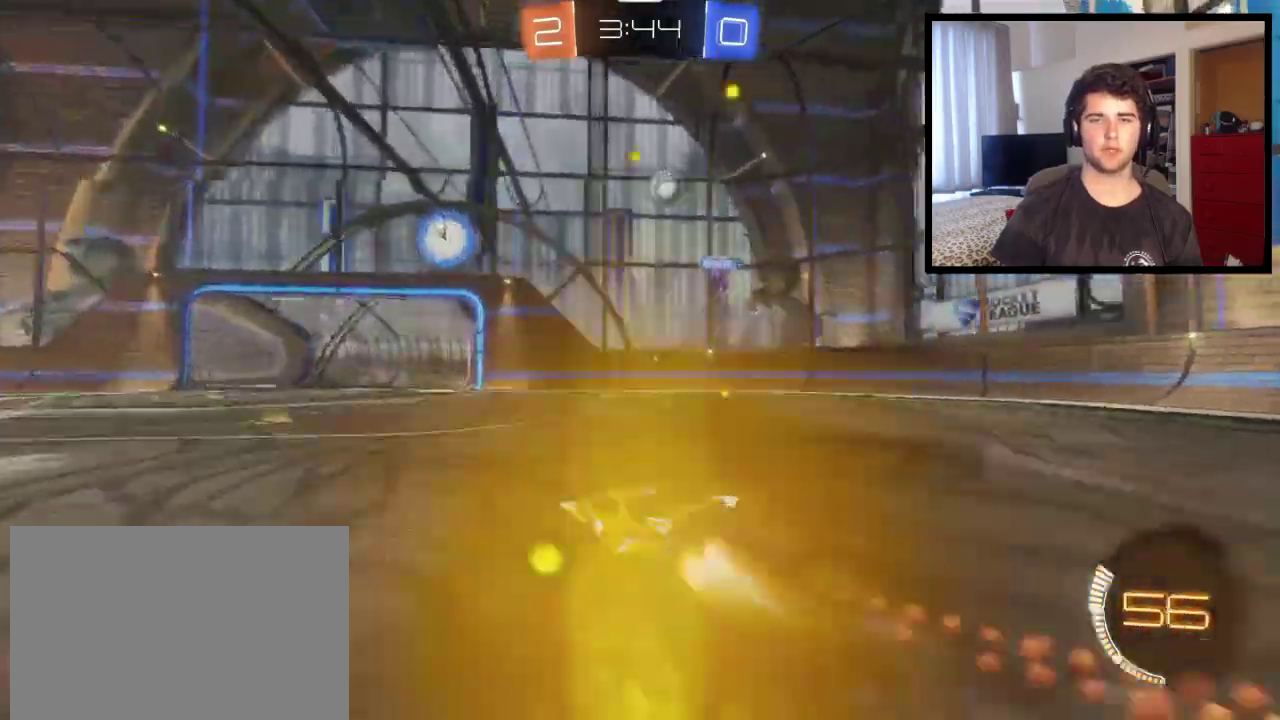
{"buttons": [], "left_stick": "left", "right_stick": "center", "events": [[167, "left_stick", "down-left"], [267, "L1", "down"], [267, "left_stick", "left"], [400, "L1", "up"]]}
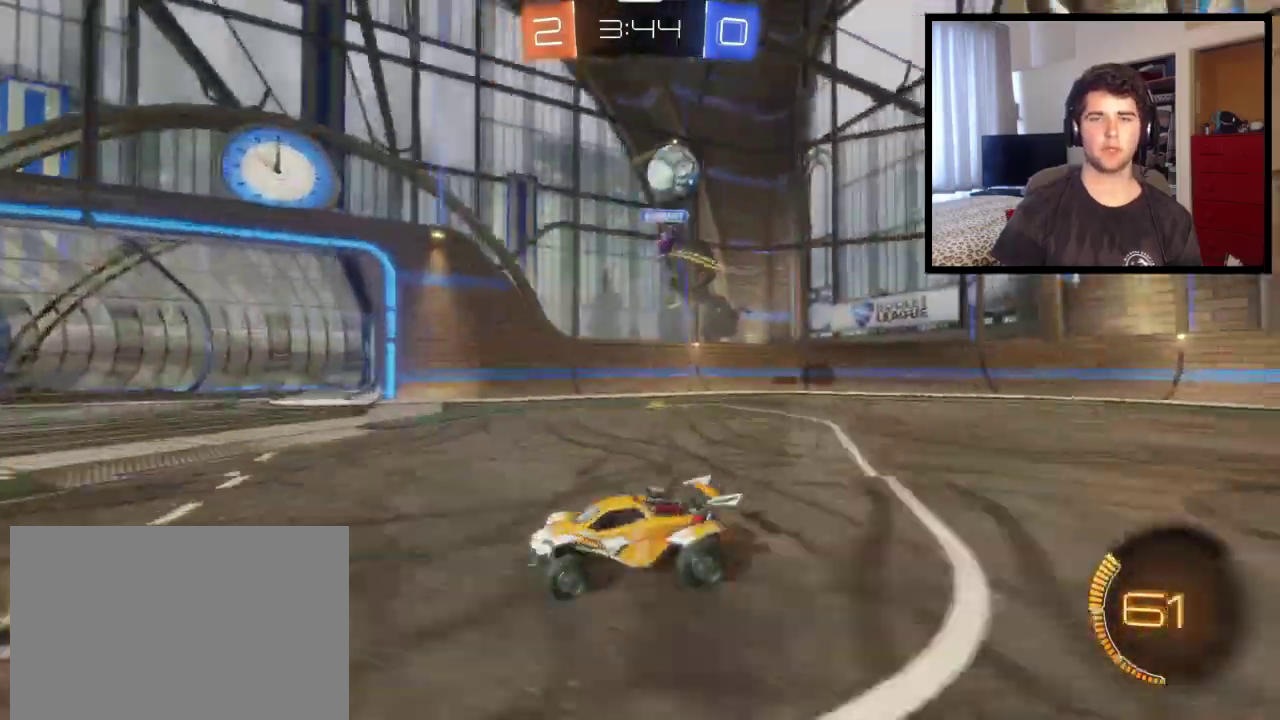
{"buttons": [], "left_stick": "left", "right_stick": "center", "events": []}
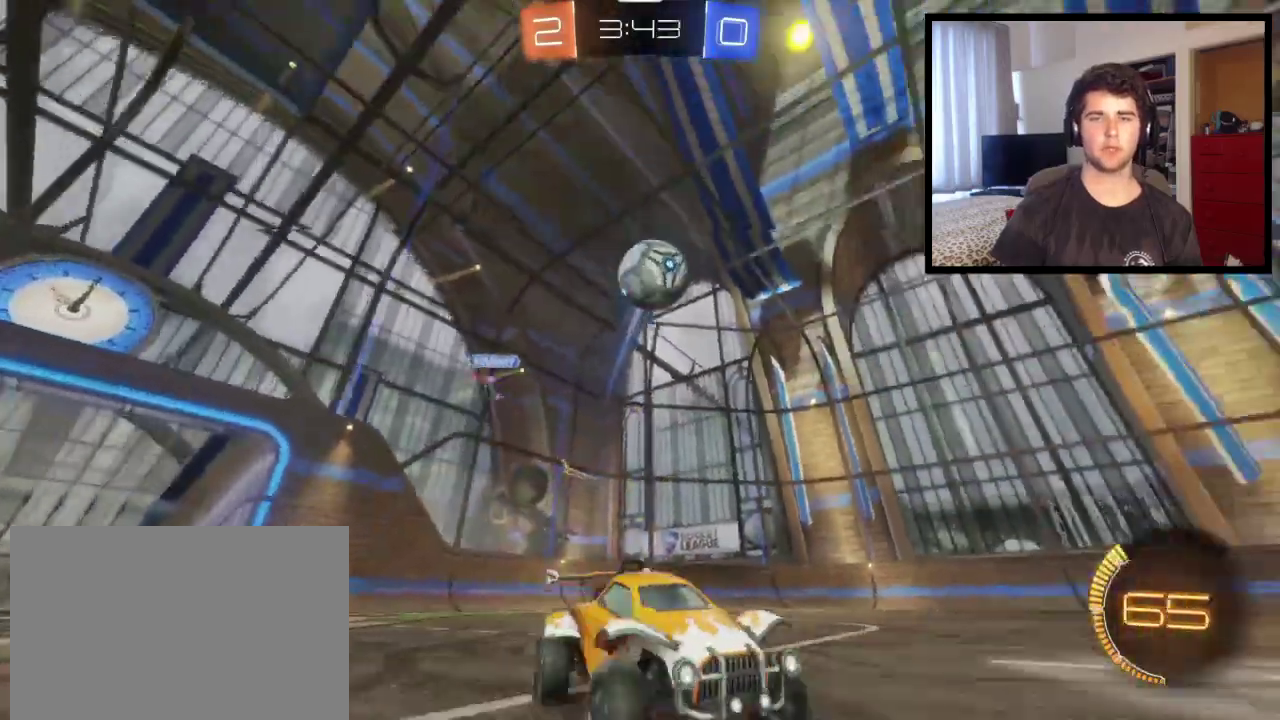
{"buttons": [], "left_stick": "center", "right_stick": "center", "events": [[100, "left_stick", "center"]]}
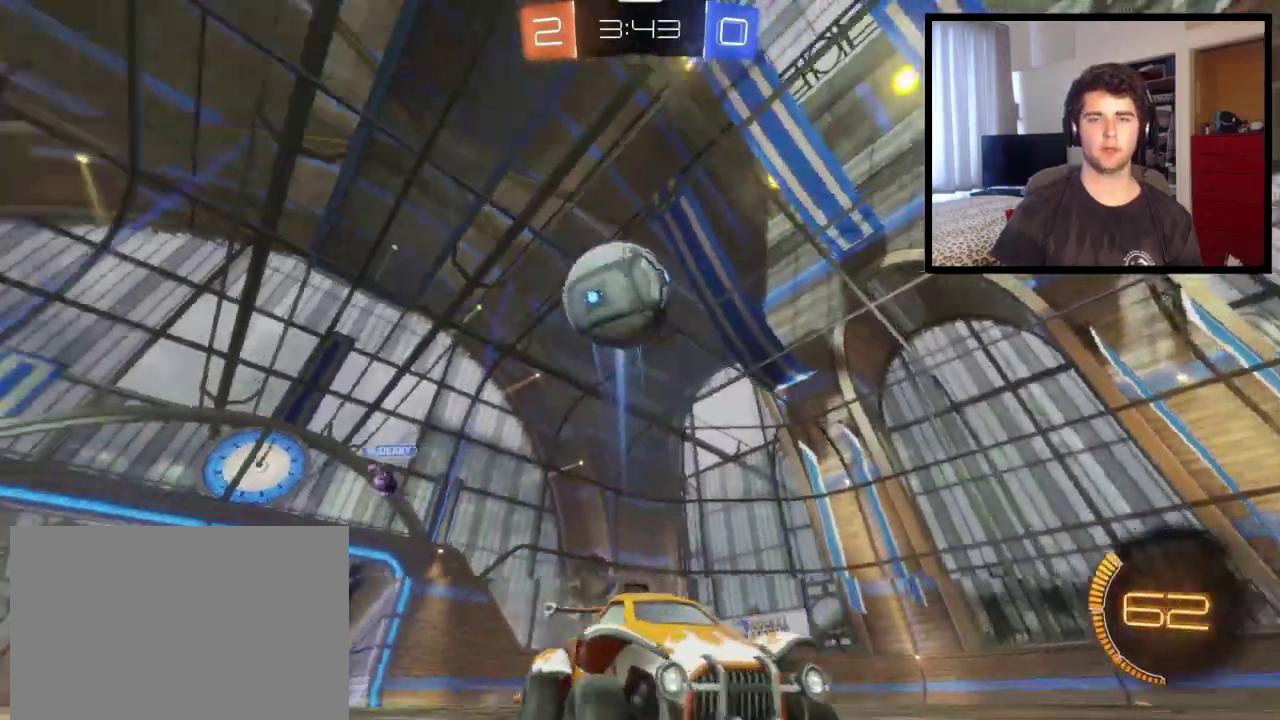
{"buttons": [], "left_stick": "right", "right_stick": "center", "events": [[67, "left_stick", "down-right"], [201, "left_stick", "center"], [401, "left_stick", "right"]]}
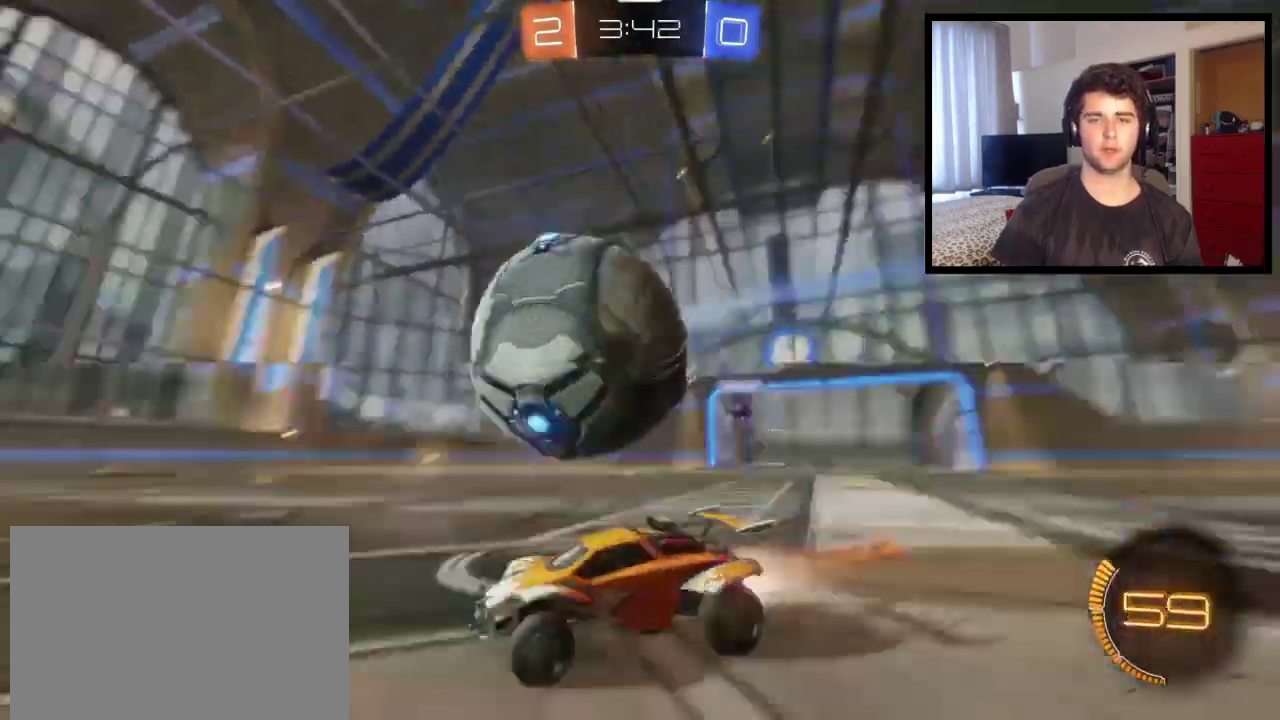
{"buttons": ["TRIANGLE"], "left_stick": "left", "right_stick": "center", "events": [[300, "left_stick", "center"], [434, "left_stick", "left"], [467, "TRIANGLE", "down"]]}
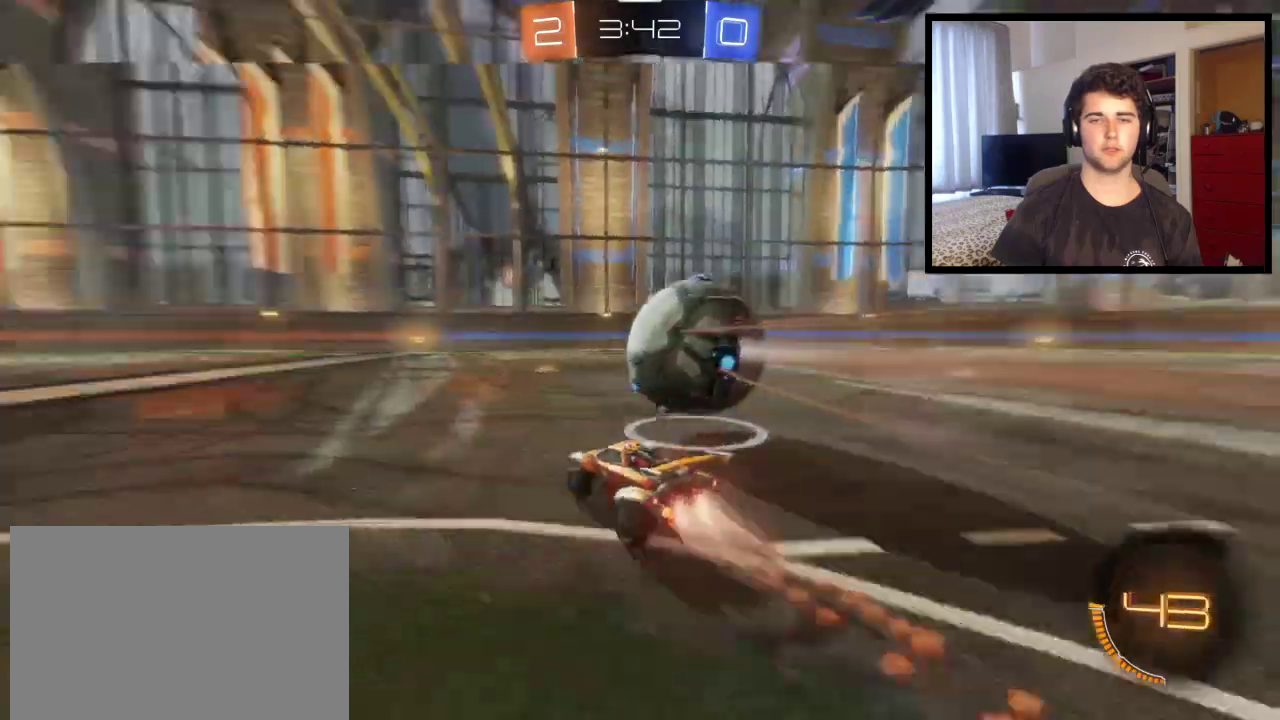
{"buttons": [], "left_stick": "right", "right_stick": "center", "events": [[34, "left_stick", "center"], [134, "TRIANGLE", "up"], [234, "left_stick", "down-right"], [334, "left_stick", "center"], [467, "left_stick", "right"]]}
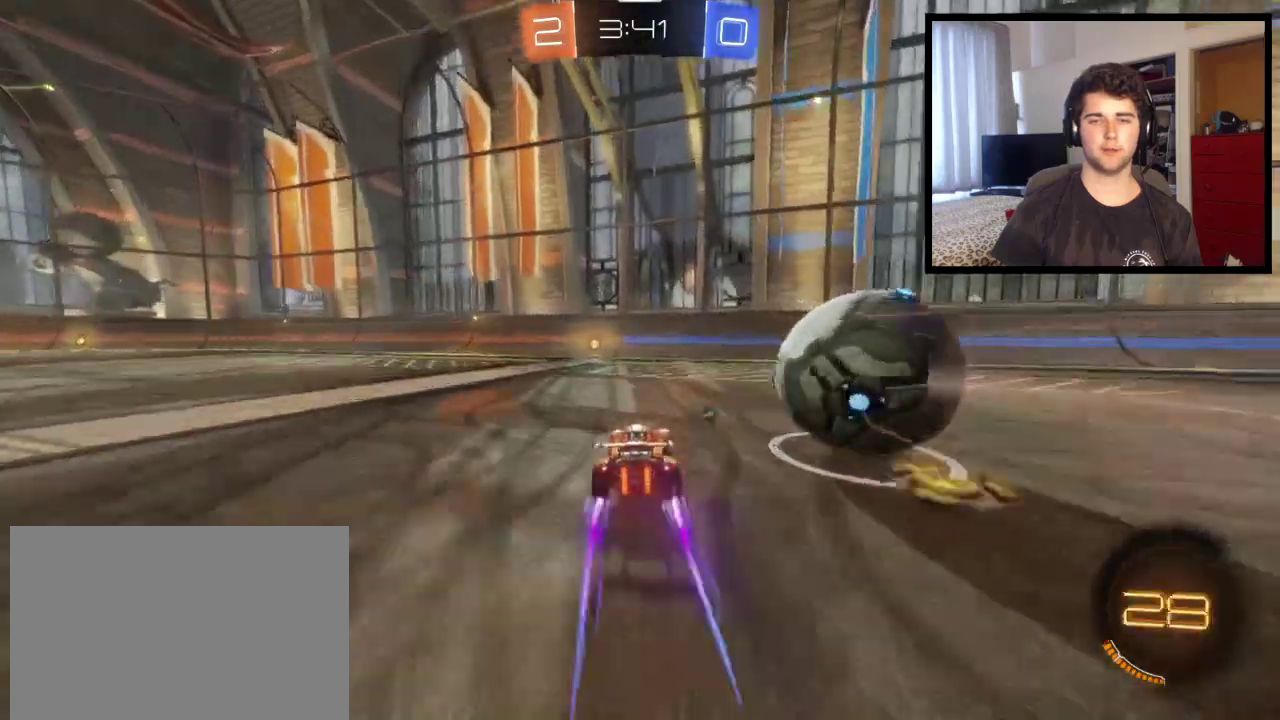
{"buttons": [], "left_stick": "left", "right_stick": "center", "events": [[200, "left_stick", "left"], [367, "TRIANGLE", "down"], [467, "TRIANGLE", "up"]]}
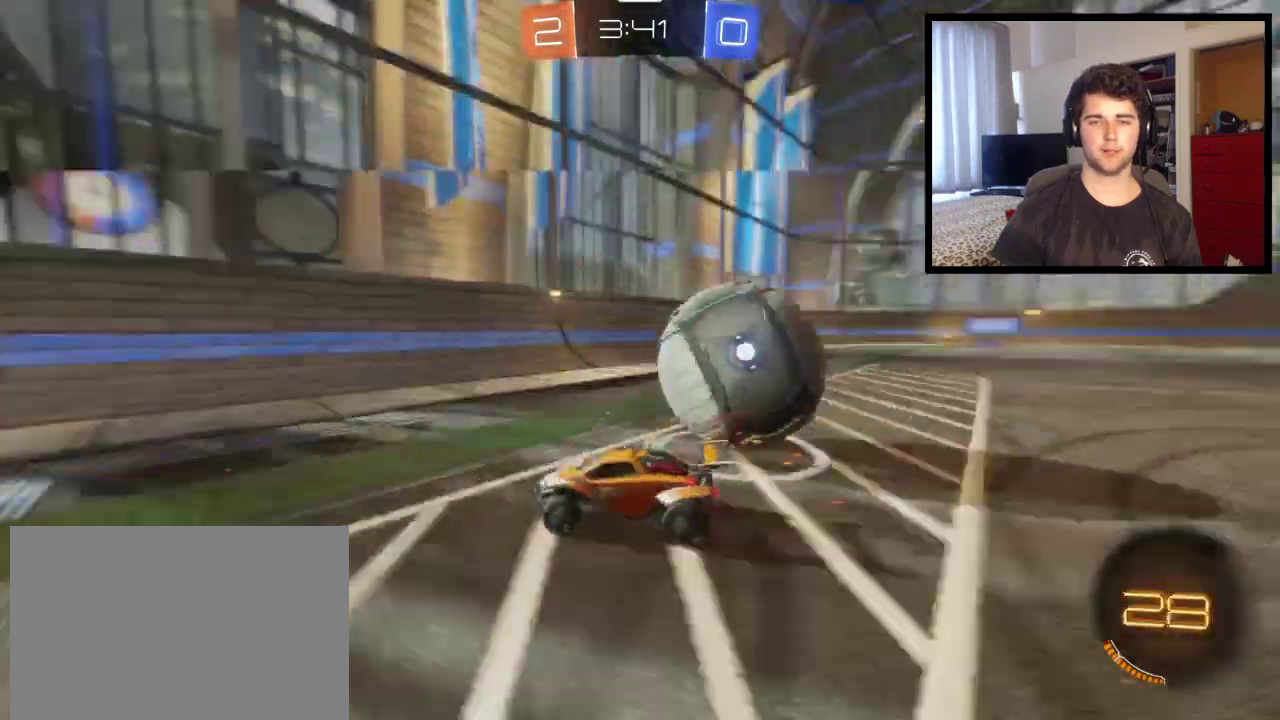
{"buttons": [], "left_stick": "right", "right_stick": "center", "events": [[134, "left_stick", "right"], [167, "L1", "down"], [301, "L1", "up"]]}
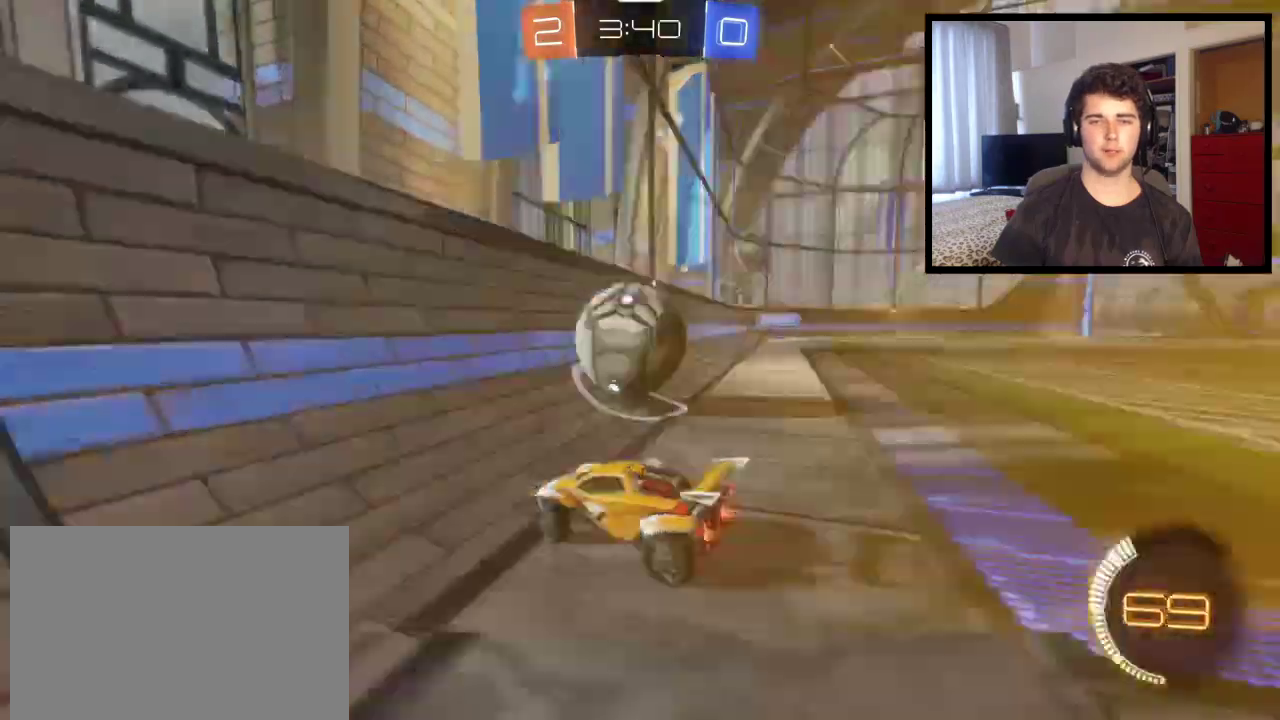
{"buttons": [], "left_stick": "left", "right_stick": "center", "events": [[167, "left_stick", "up-right"], [233, "left_stick", "center"], [334, "left_stick", "left"]]}
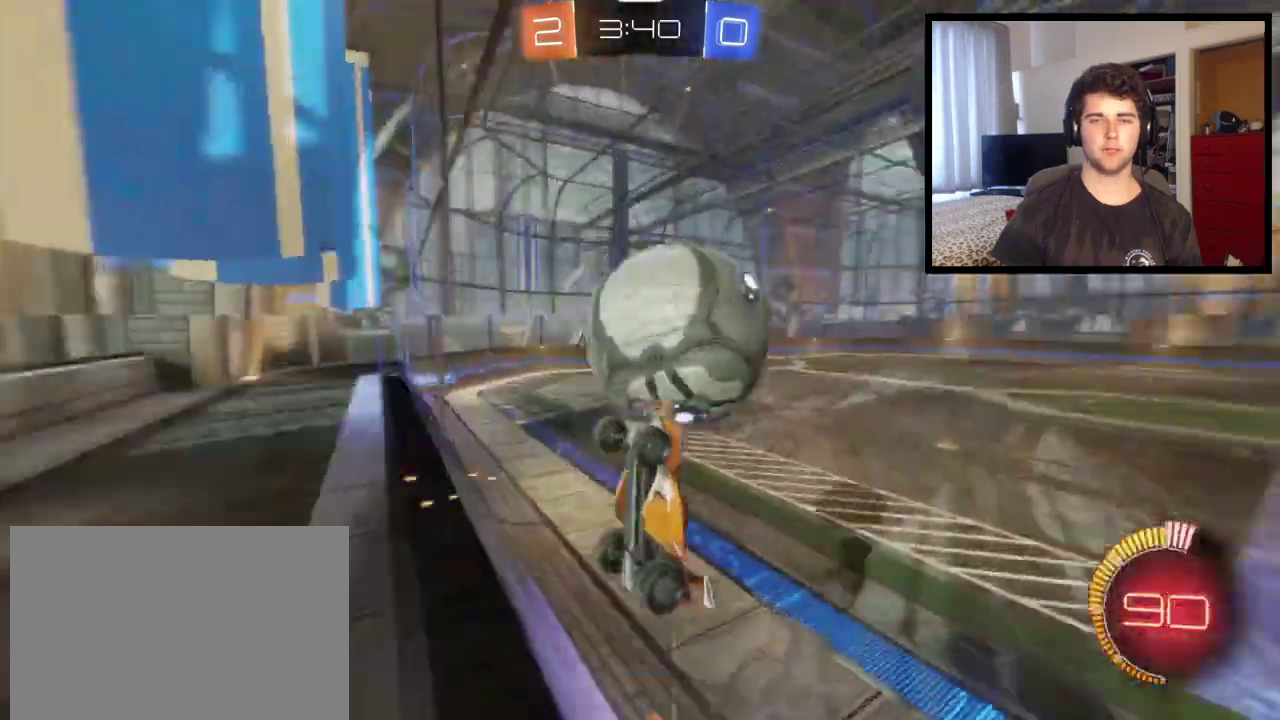
{"buttons": ["CROSS"], "left_stick": "right", "right_stick": "center", "events": [[67, "L2", "down"], [67, "left_stick", "center"], [201, "L2", "up"], [267, "left_stick", "right"], [367, "CROSS", "down"]]}
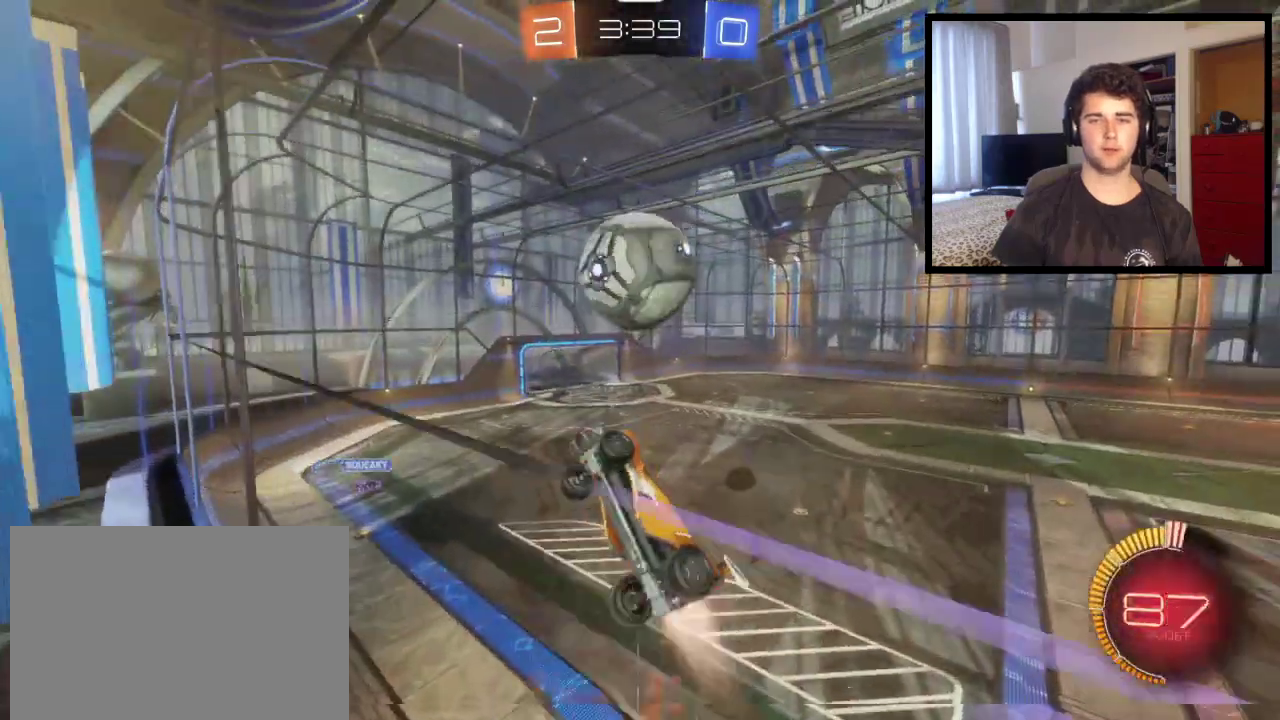
{"buttons": [], "left_stick": "down", "right_stick": "center", "events": [[33, "left_stick", "down-right"], [100, "L1", "down"], [133, "left_stick", "down-left"], [300, "left_stick", "left"], [333, "CROSS", "up"], [400, "L1", "up"], [400, "left_stick", "center"], [500, "left_stick", "down"]]}